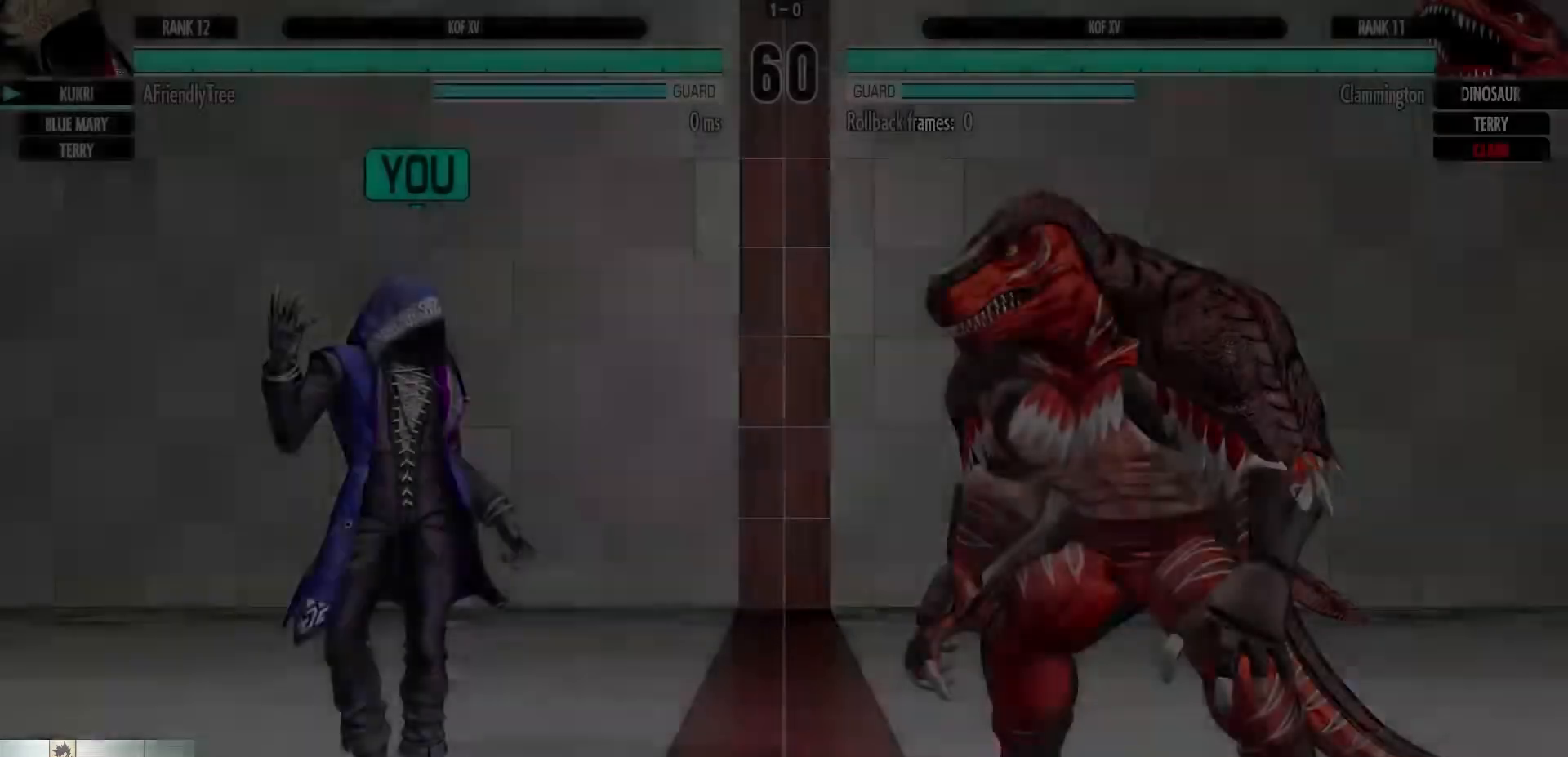
Gameplay with a controller (arcade stick); each line is a JSON object with the inputs held at the frame after it. "events" lists button and stick changes between this image and that frame as [ms after this image, input, new state], when the widget could be followed in between. Not read: L3 R3.
{"buttons": [], "left_stick": "center", "events": []}
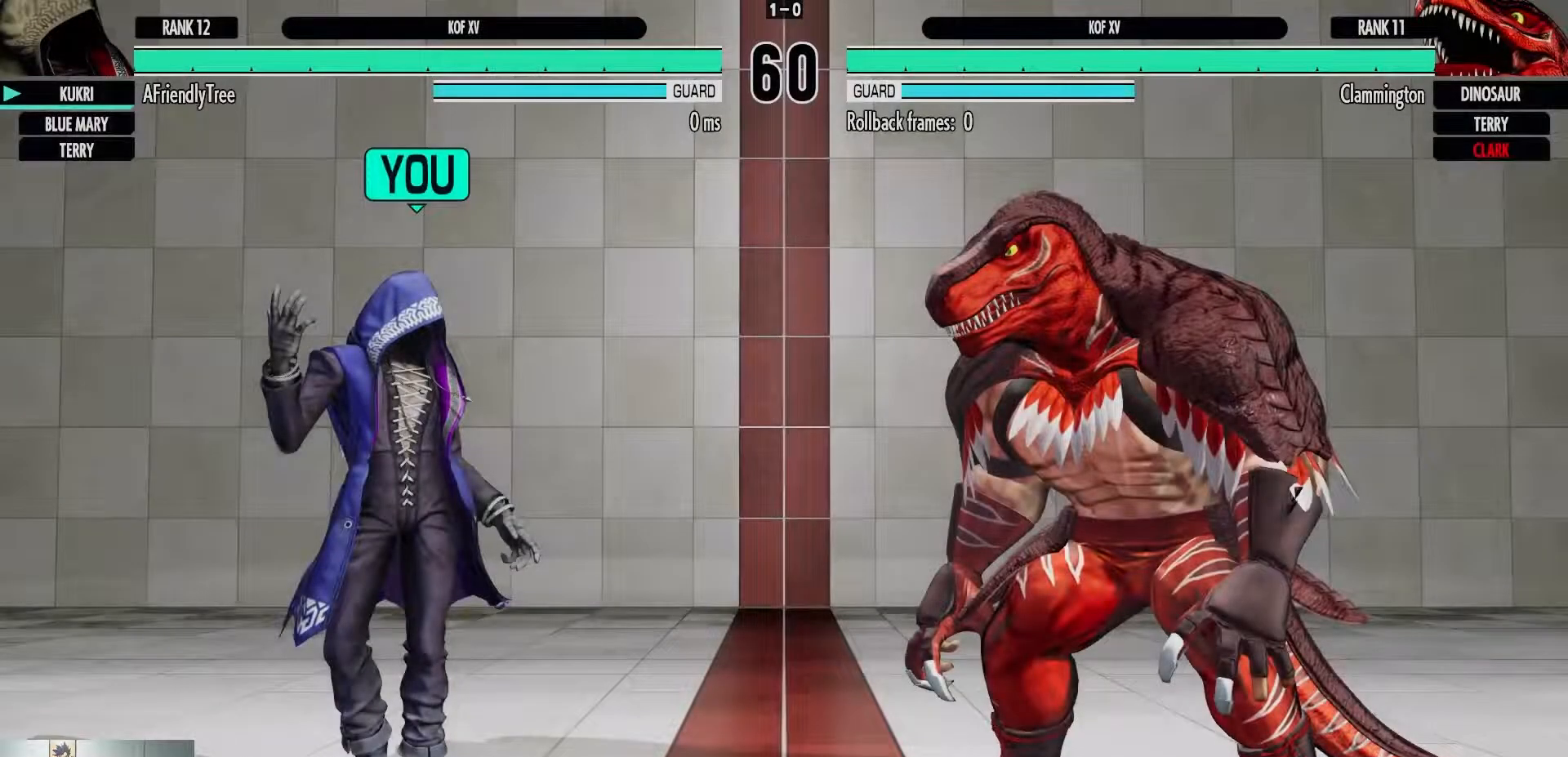
{"buttons": [], "left_stick": "center", "events": []}
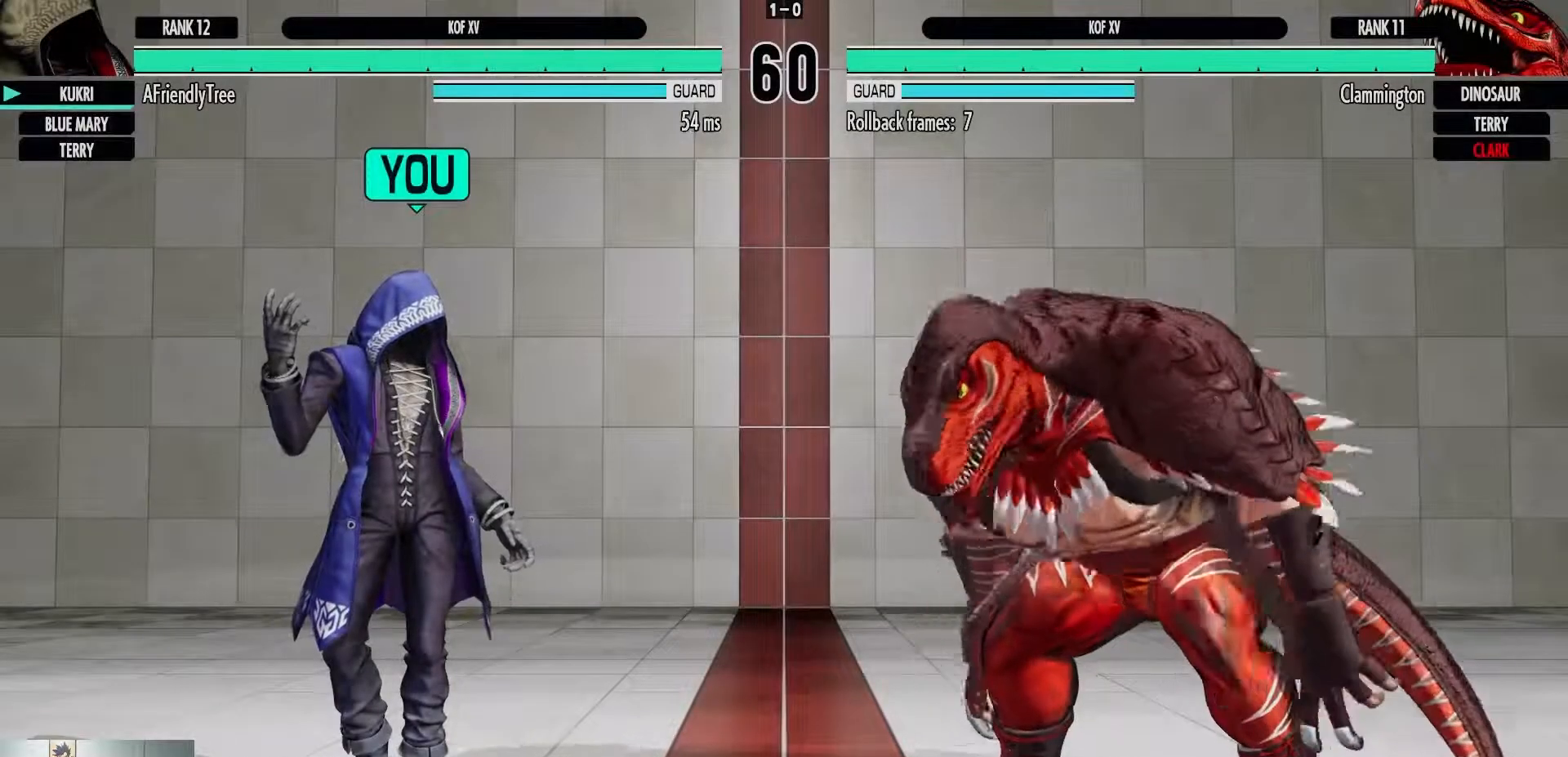
{"buttons": [], "left_stick": "center", "events": []}
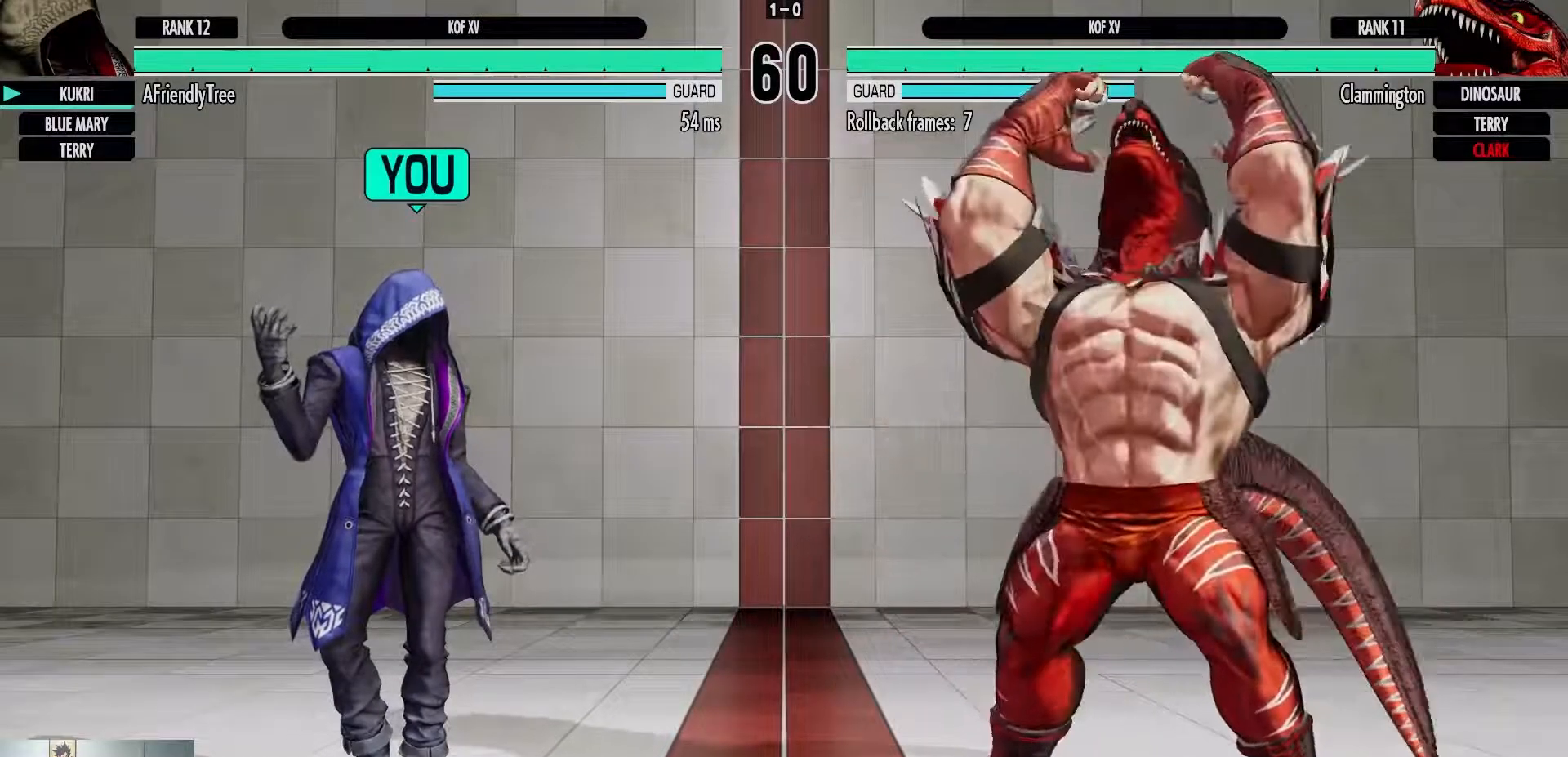
{"buttons": [], "left_stick": "center", "events": []}
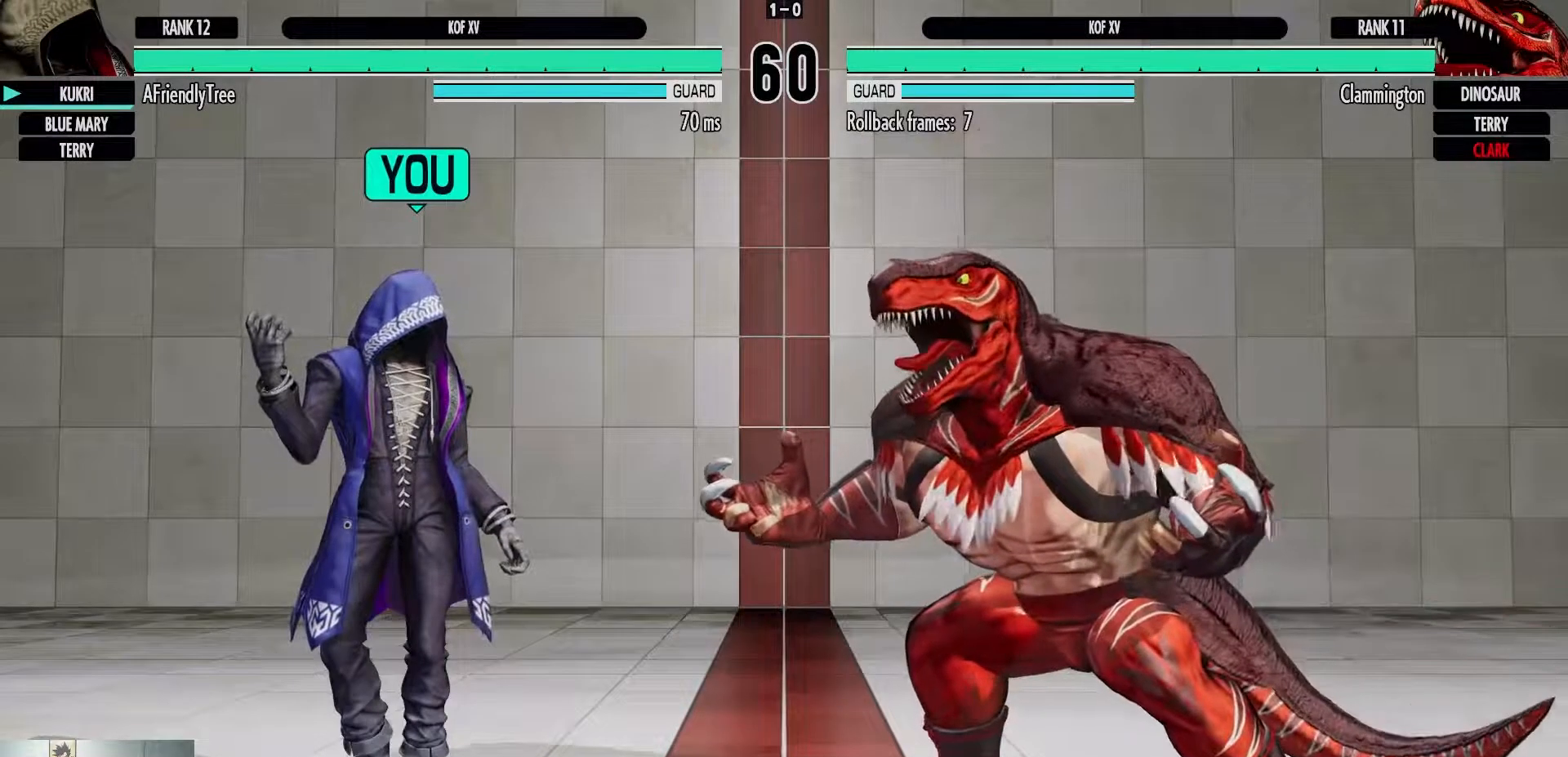
{"buttons": [], "left_stick": "center", "events": []}
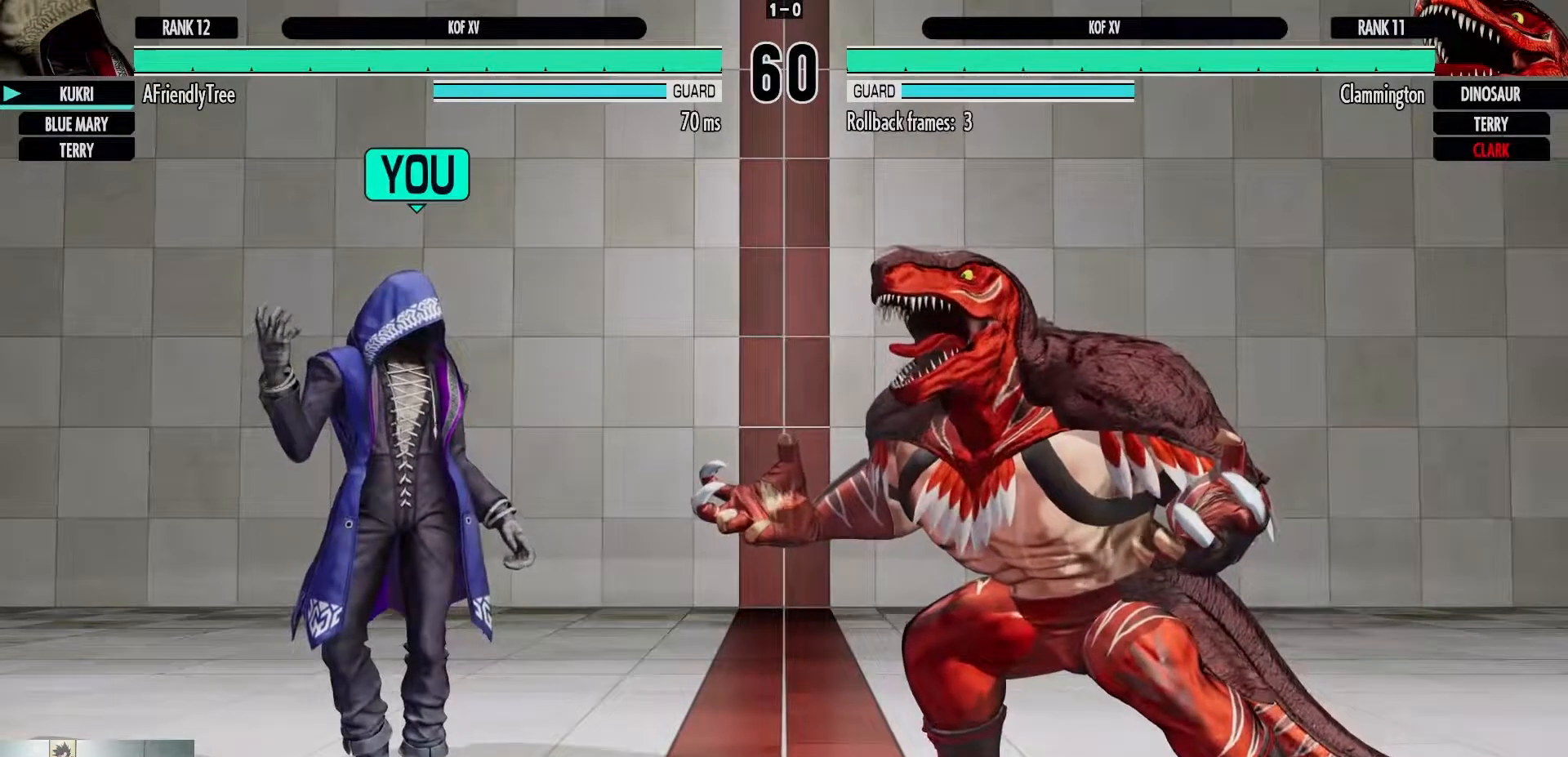
{"buttons": [], "left_stick": "center", "events": []}
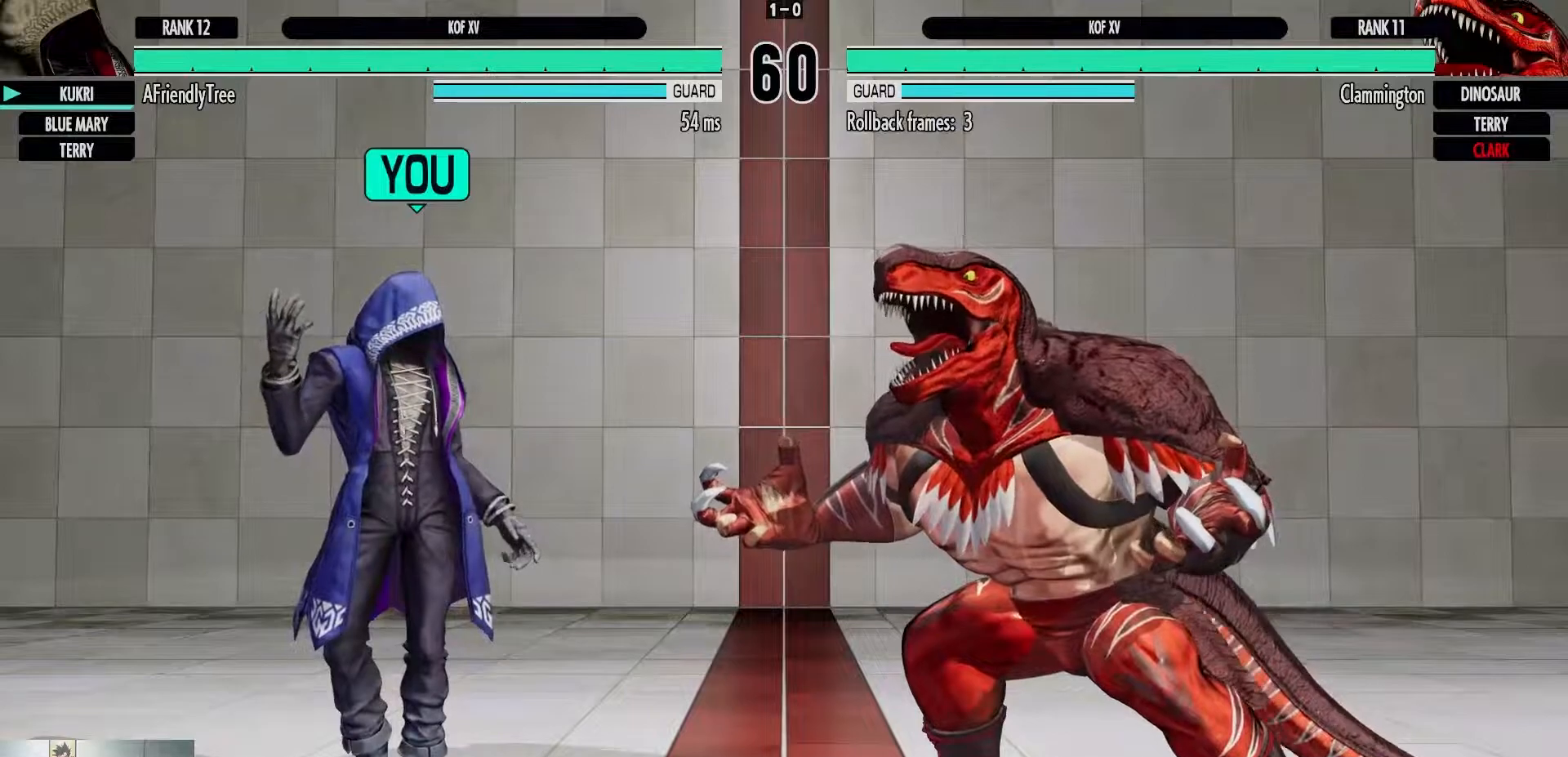
{"buttons": [], "left_stick": "center", "events": []}
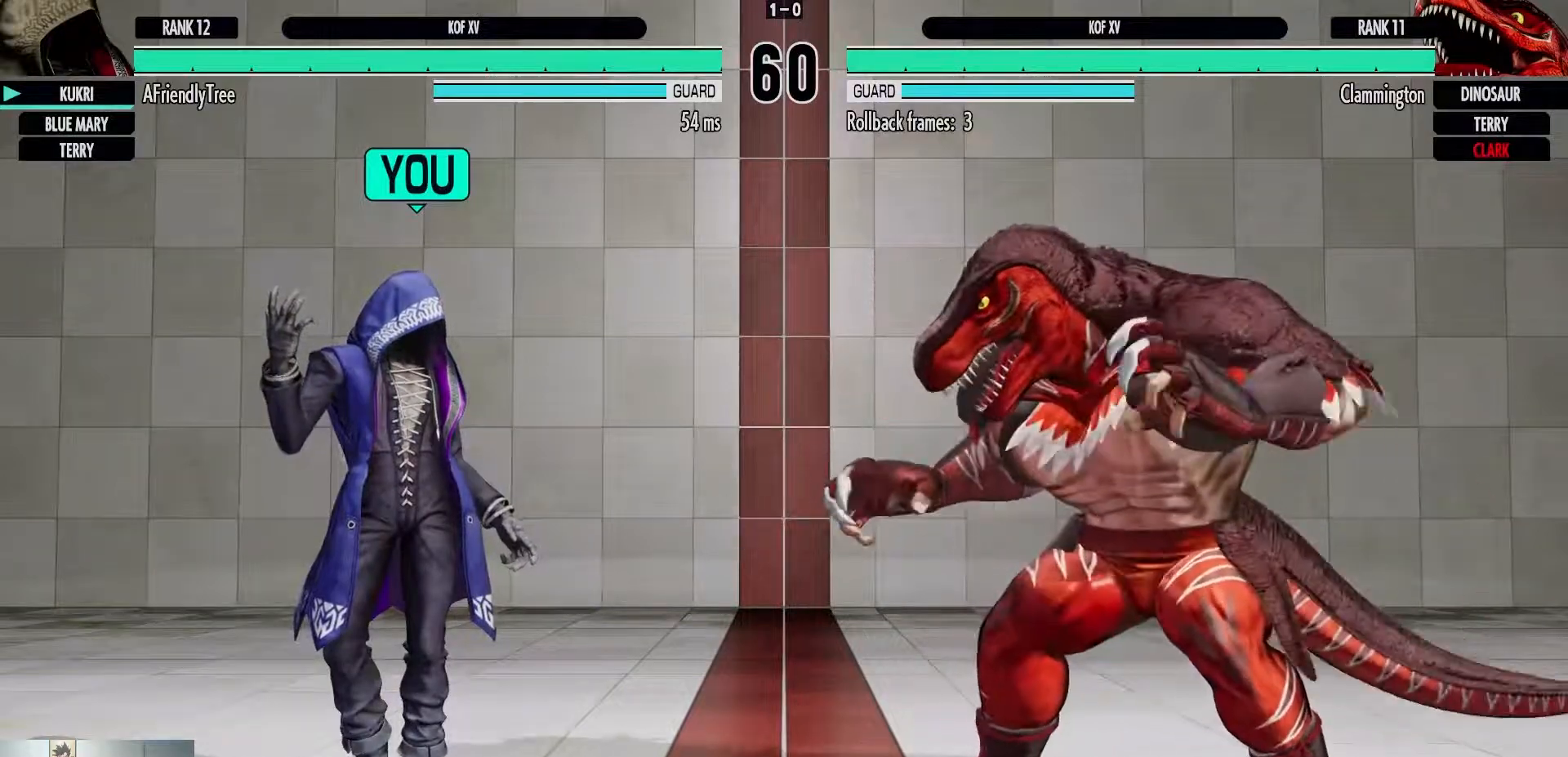
{"buttons": [], "left_stick": "center", "events": []}
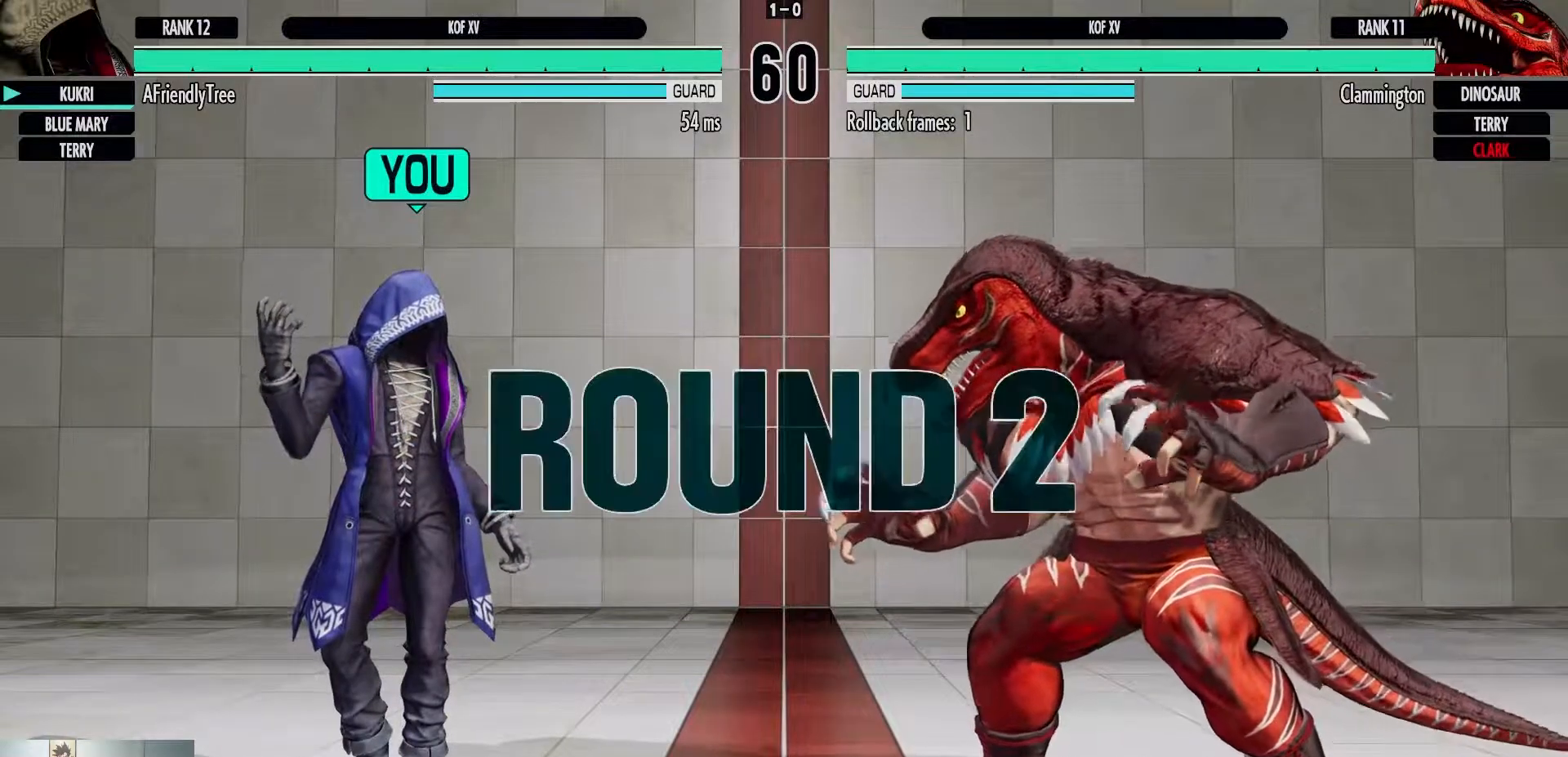
{"buttons": [], "left_stick": "center", "events": []}
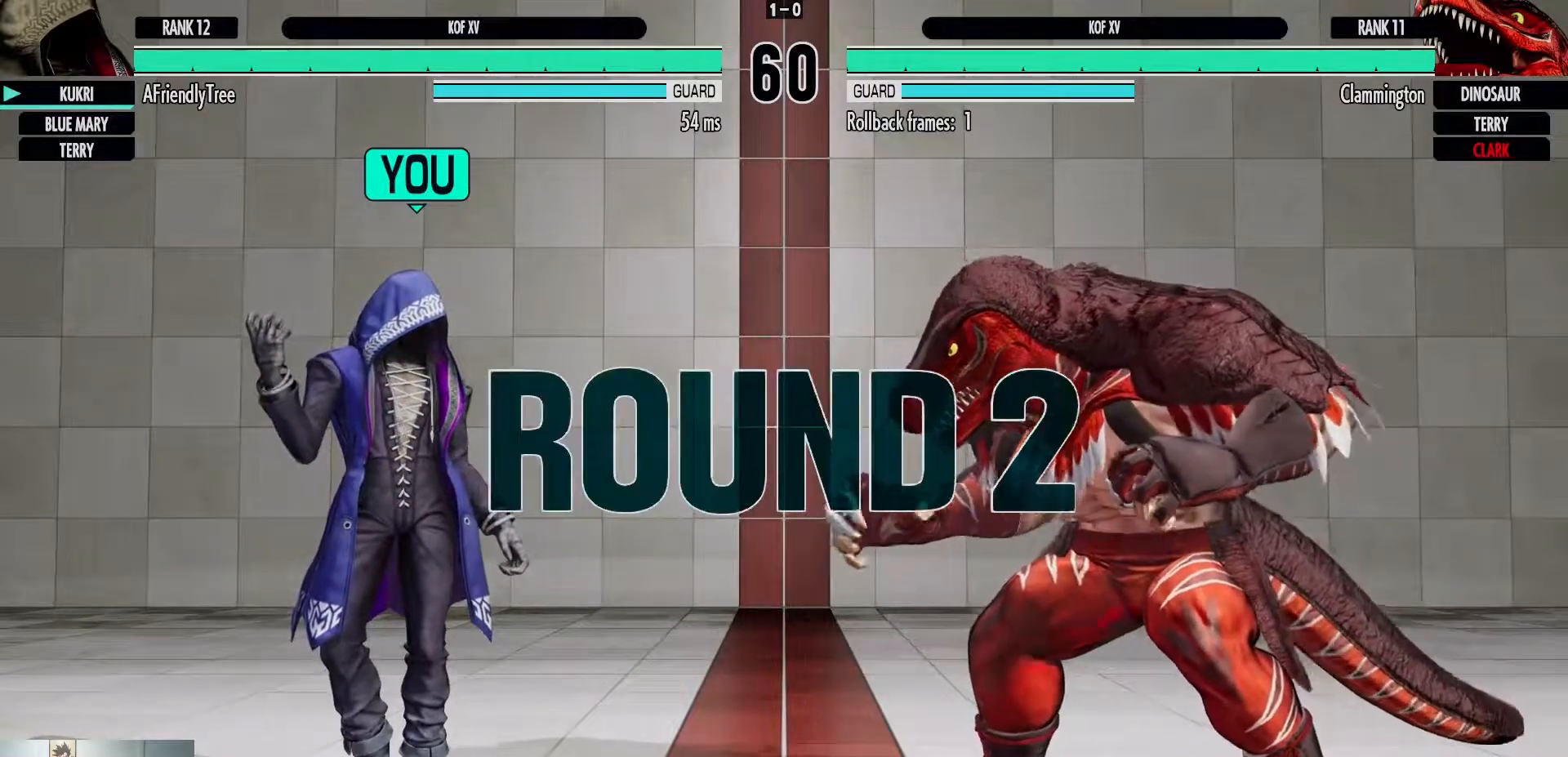
{"buttons": ["CROSS", "CIRCLE"], "left_stick": "center", "events": [[167, "CIRCLE", "down"], [167, "CROSS", "down"]]}
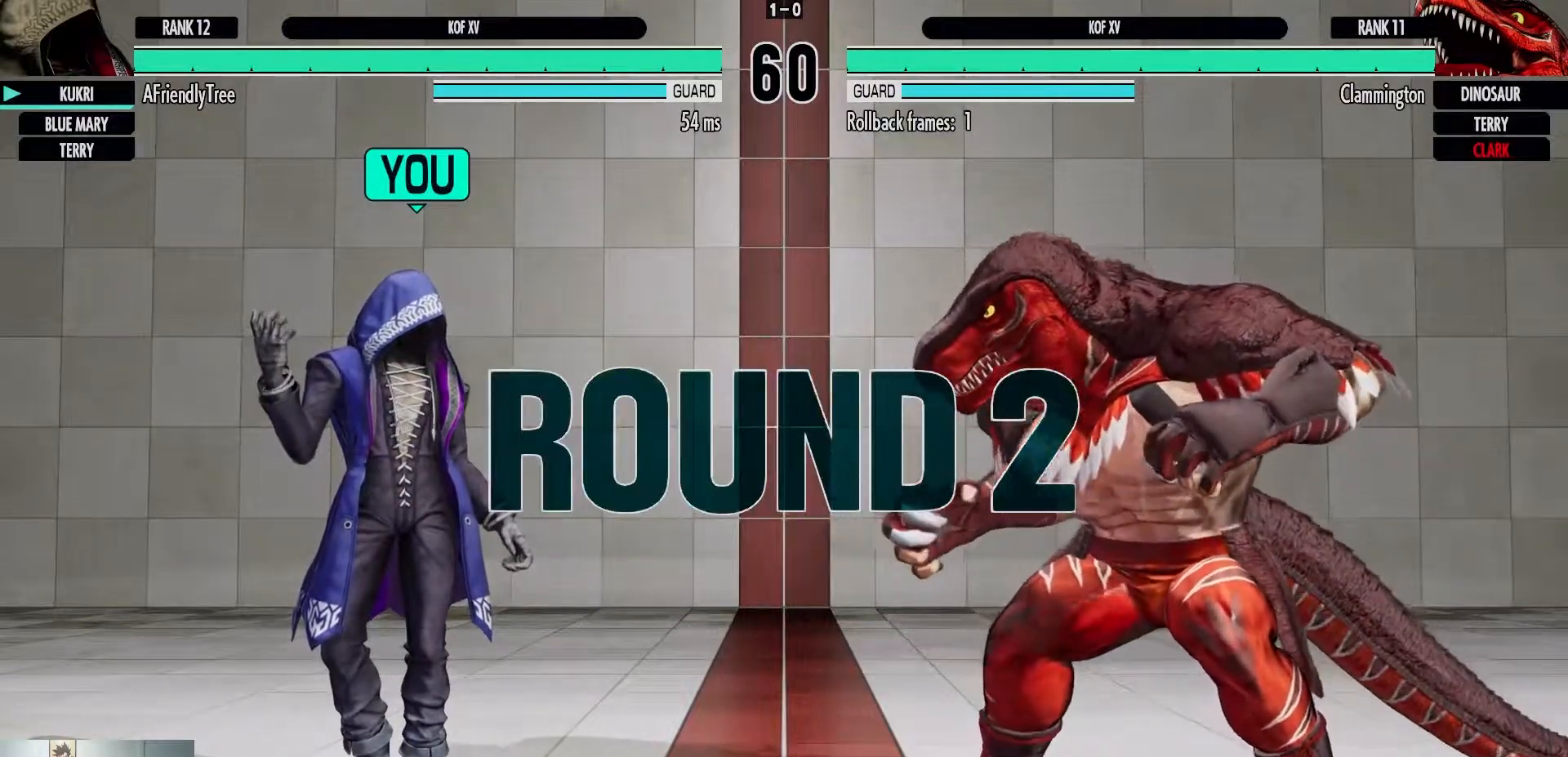
{"buttons": [], "left_stick": "center", "events": [[50, "CROSS", "up"], [133, "CIRCLE", "up"]]}
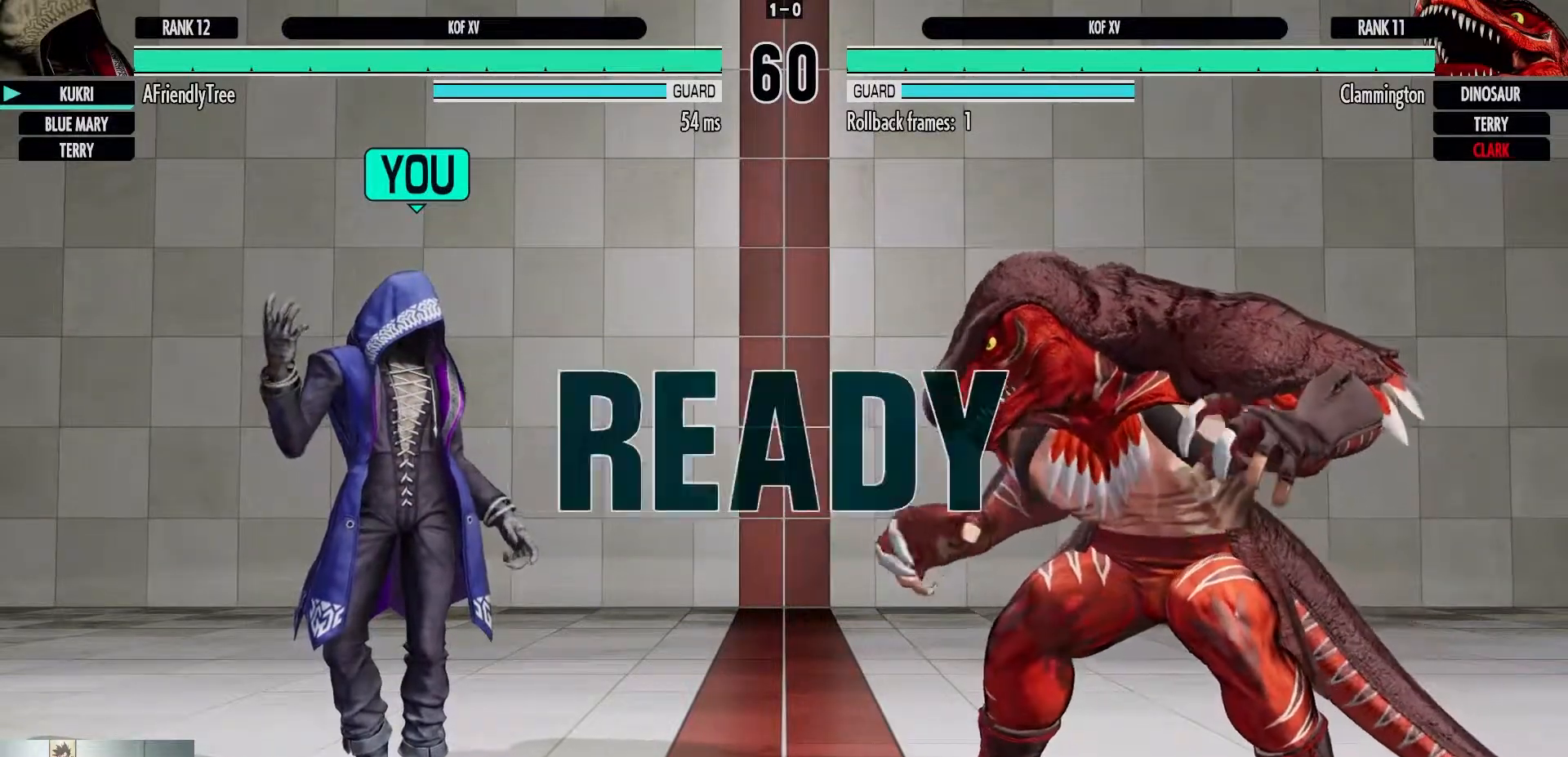
{"buttons": [], "left_stick": "center", "events": [[100, "CIRCLE", "down"], [100, "CROSS", "down"], [300, "CROSS", "up"], [350, "CIRCLE", "up"]]}
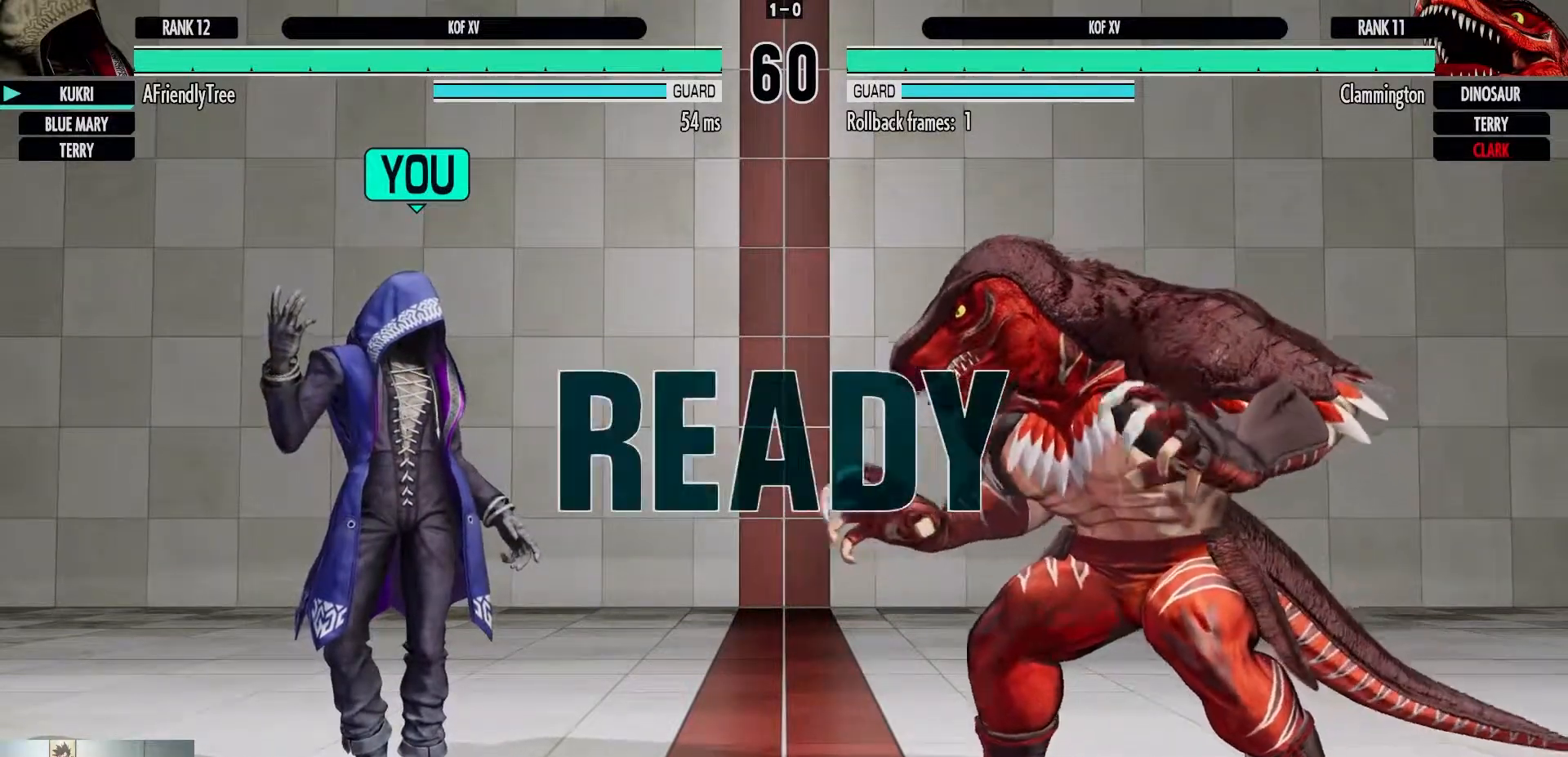
{"buttons": [], "left_stick": "center", "events": []}
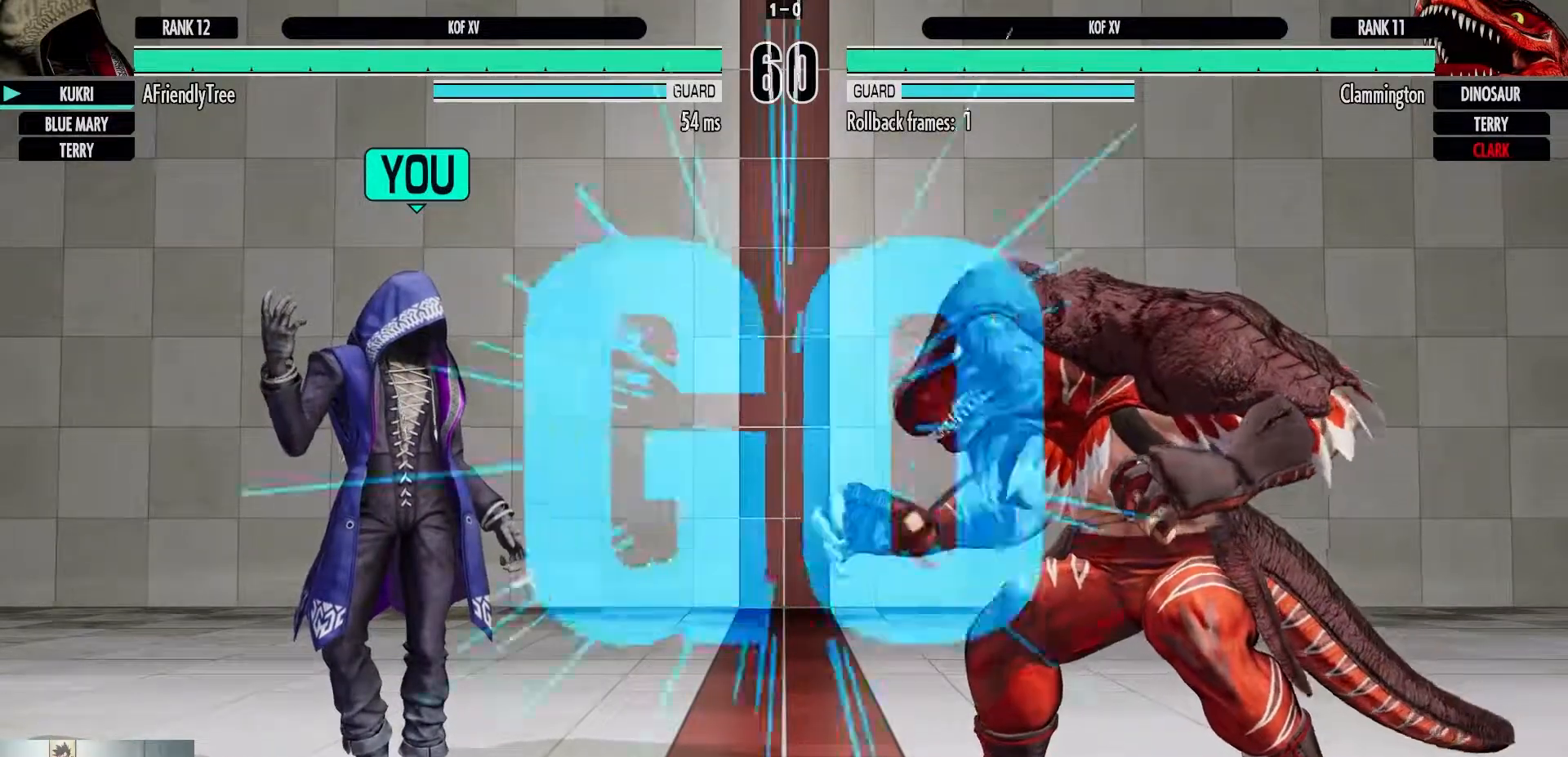
{"buttons": [], "left_stick": "center", "events": [[267, "left_stick", "down"], [333, "left_stick", "center"], [383, "left_stick", "down"], [417, "CIRCLE", "down"], [483, "CIRCLE", "up"], [483, "left_stick", "center"]]}
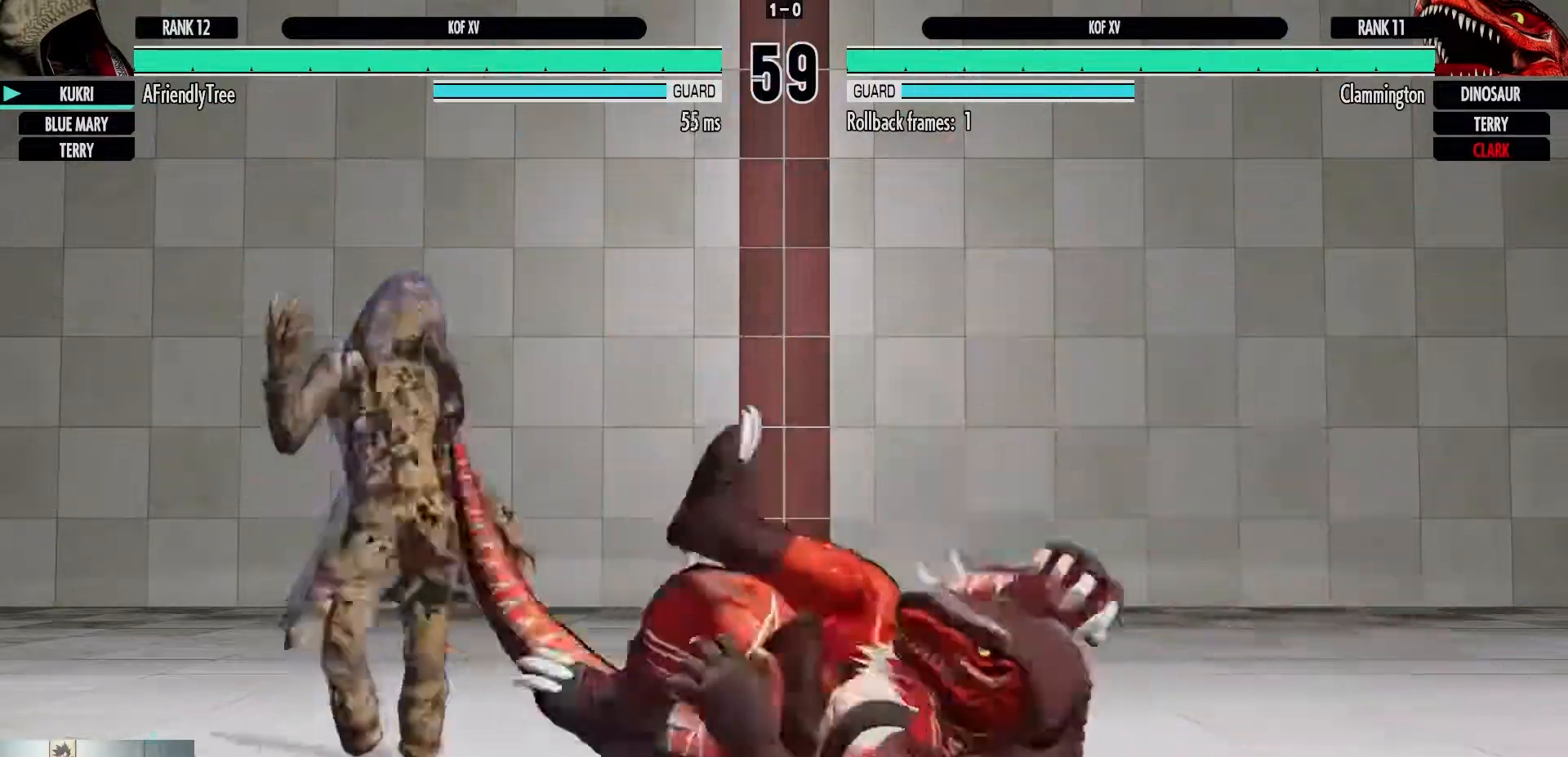
{"buttons": [], "left_stick": "center", "events": []}
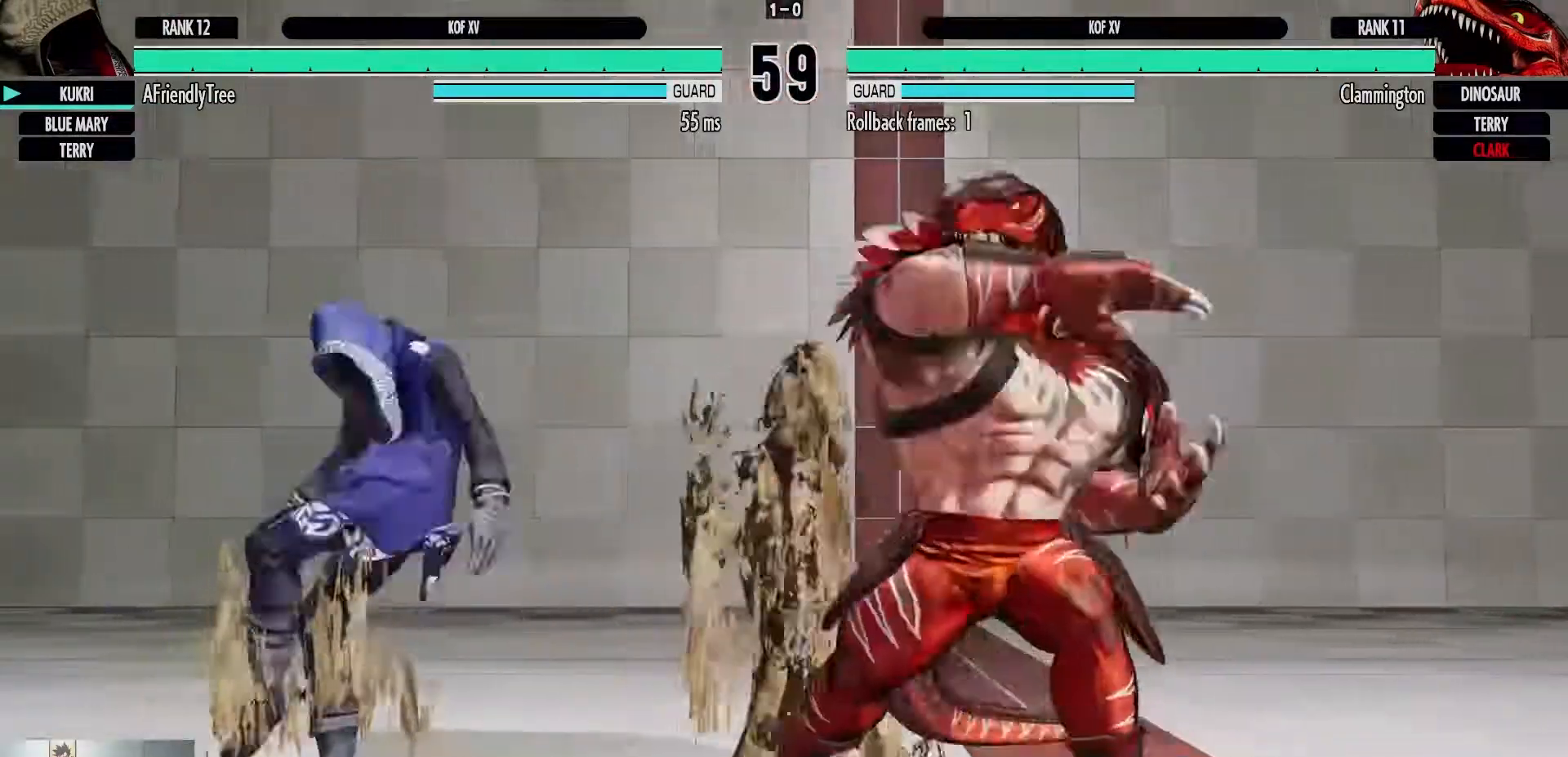
{"buttons": [], "left_stick": "left", "events": [[100, "left_stick", "left"]]}
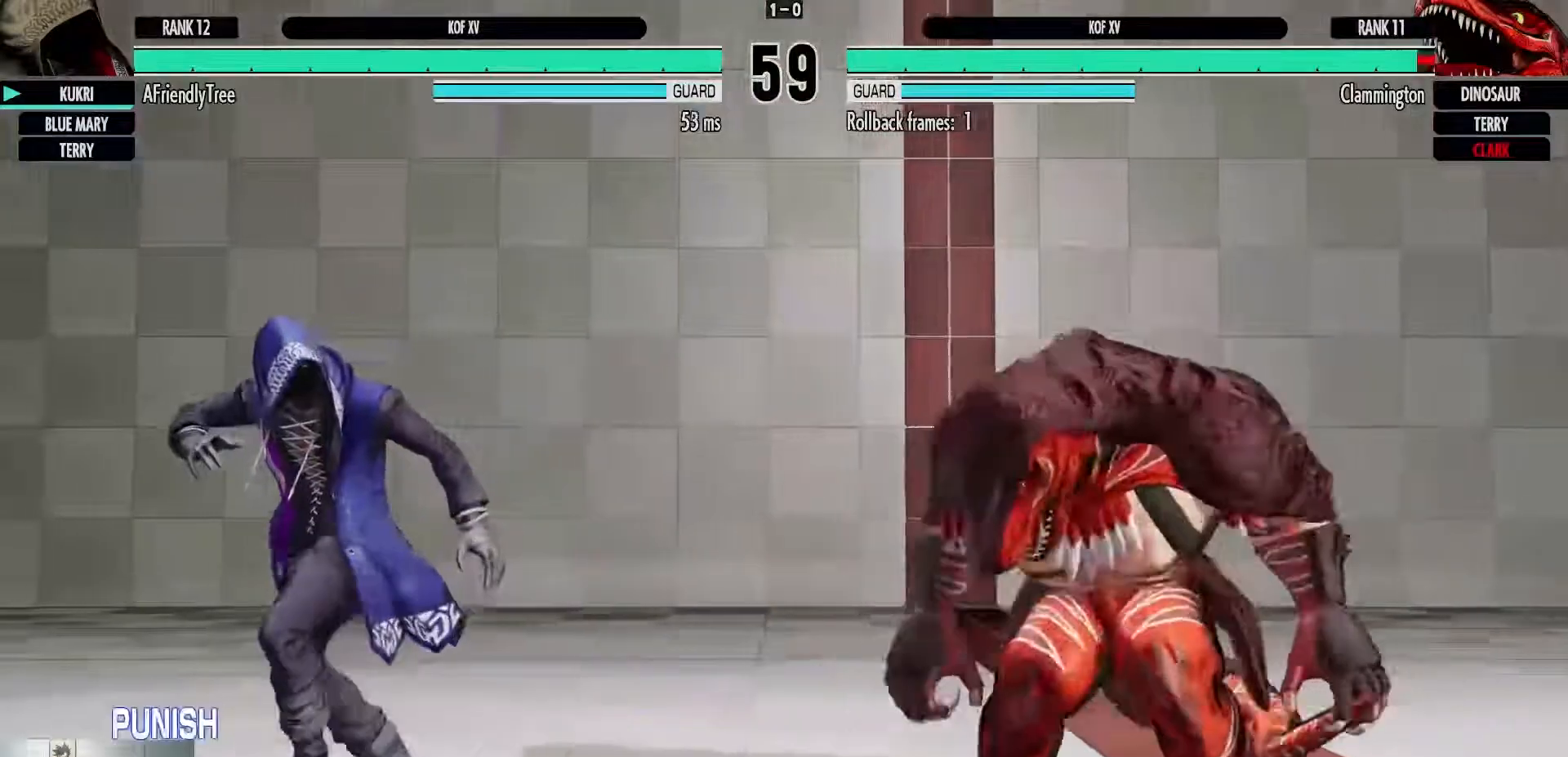
{"buttons": [], "left_stick": "down-right", "events": [[300, "left_stick", "down-left"], [433, "left_stick", "down-right"]]}